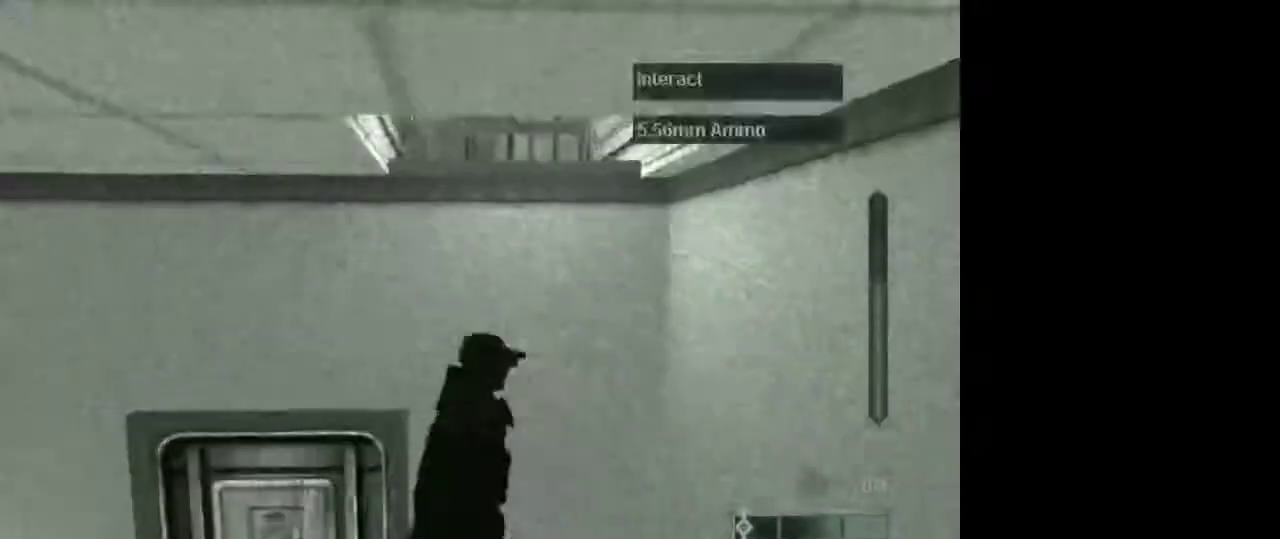
Gameplay with keyboard and mouse; each line is a JSON object with the keys and mouse buttons held at the frame after it. "events" lists presses ("down") and releases ("up") of "1", "2", "3", "4", "5", "a", "alt", "c", "caps_lock", "ctrl", "d", "e", "f", "g", "q", "r", "s", "shift", "space", "t", "tab", "v", "w", "x", "z", "mouse_left", "mouse_wheel" and "mouse_right" between this image and that frame as [ms after this image, input, new state], when the widget could be followed in between. "mouse_left", "mouse_wheel", "mouse_right" = the "left", "wheel", "right" buttons of the "mouse" list. No other keys are recorded. "wheel" means that the mouse wheel is clicked or scrolled. Not read: mouse_move.
{"keys": ["w"], "mouse": [], "events": [[67, "w", "down"]]}
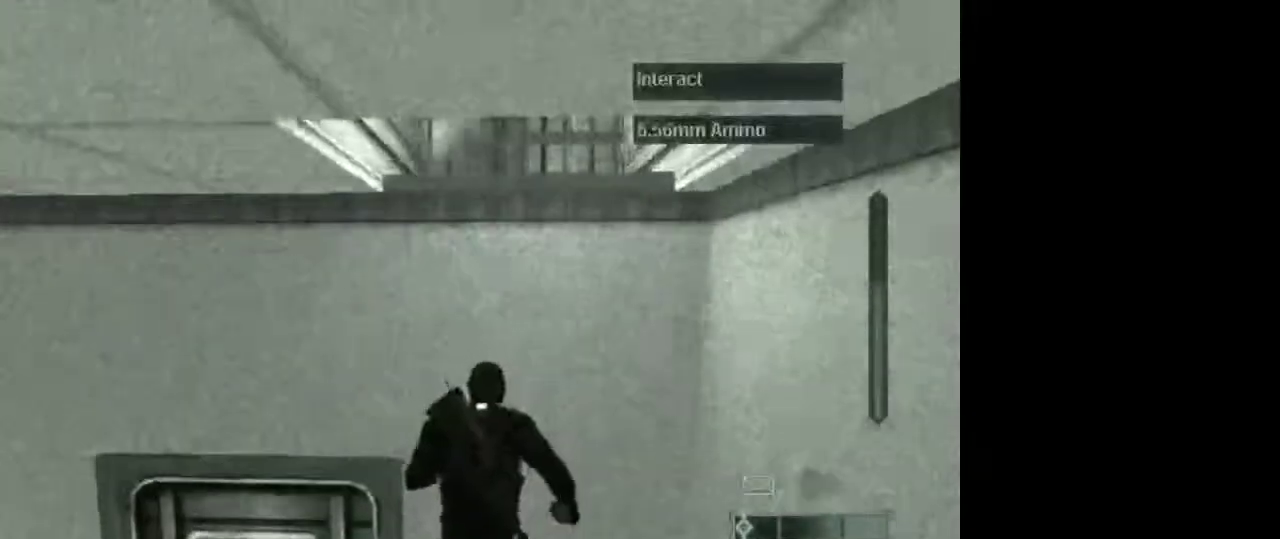
{"keys": ["w"], "mouse": [], "events": [[67, "shift", "down"], [167, "shift", "up"]]}
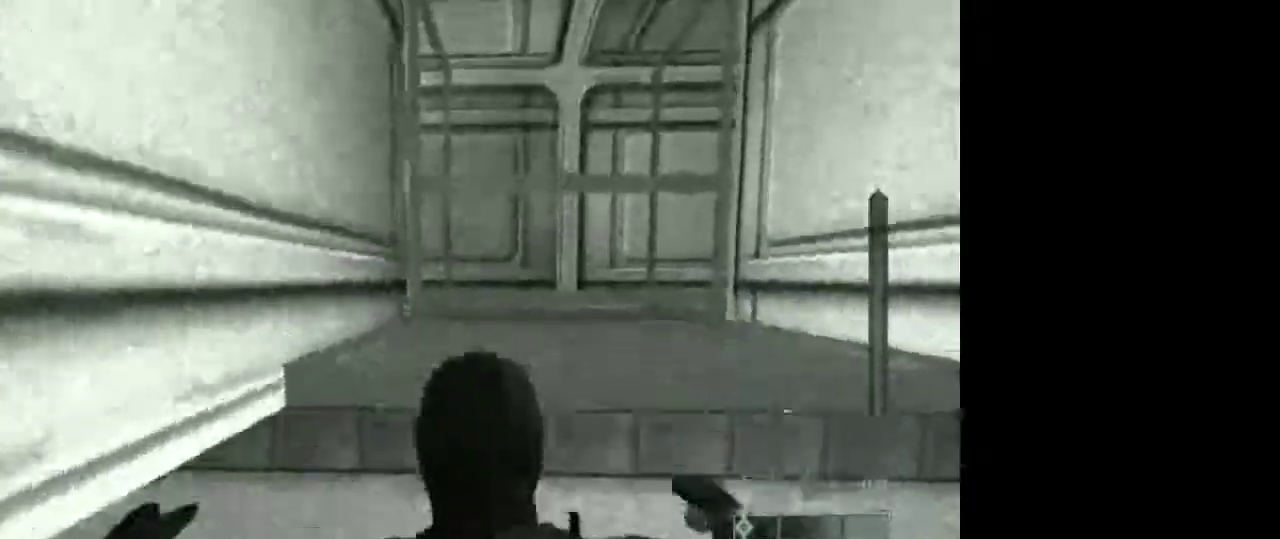
{"keys": ["w"], "mouse": [], "events": []}
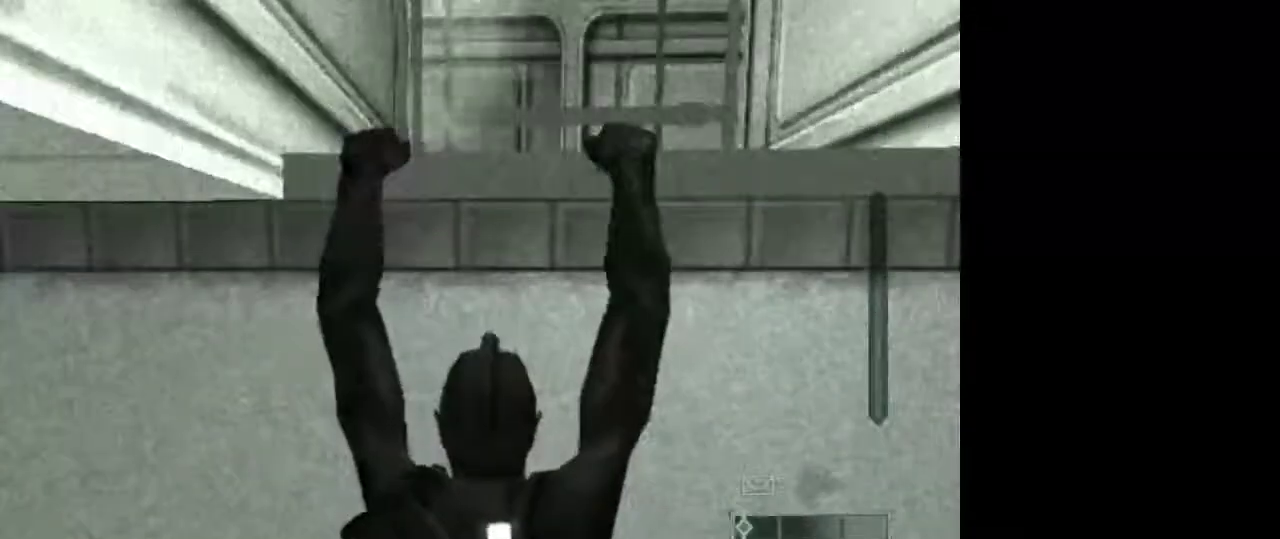
{"keys": ["w"], "mouse": [], "events": []}
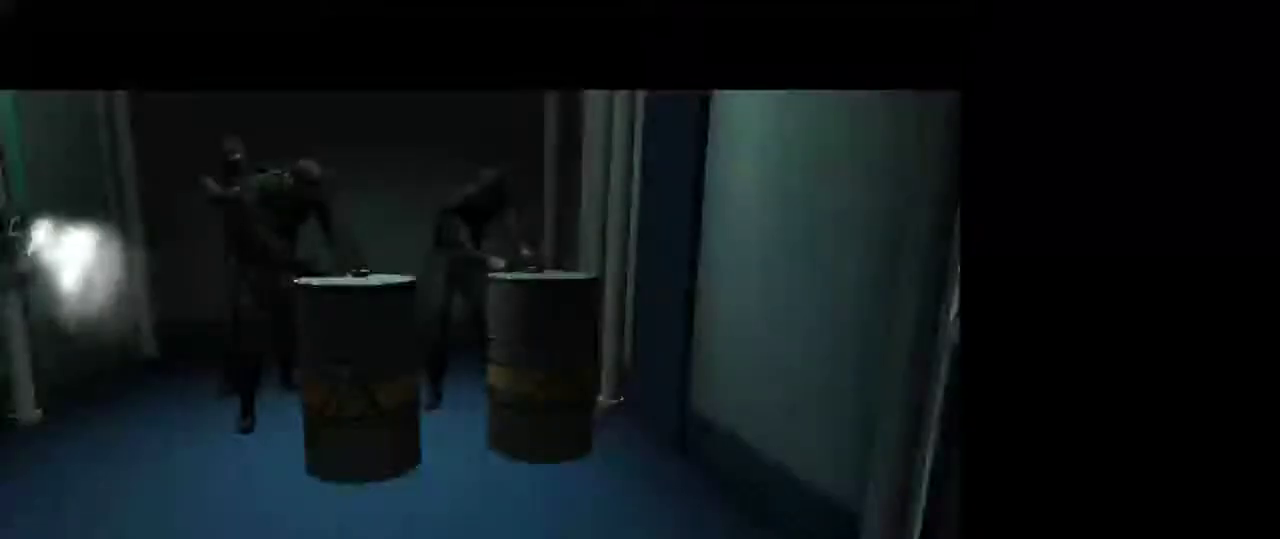
{"keys": [], "mouse": [], "events": [[350, "w", "up"]]}
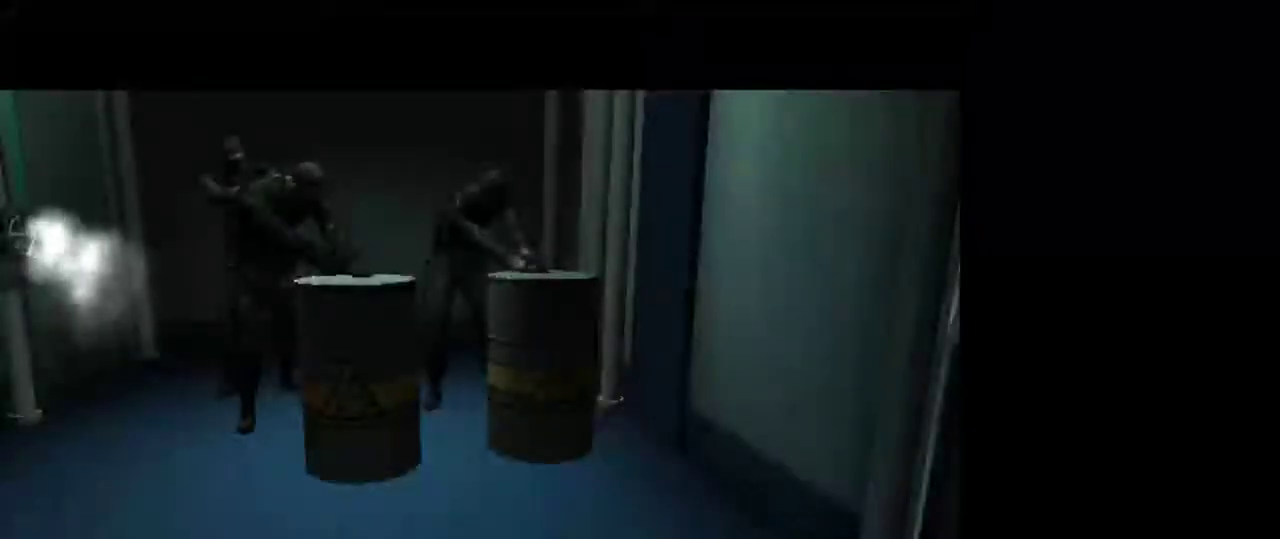
{"keys": [], "mouse": [], "events": []}
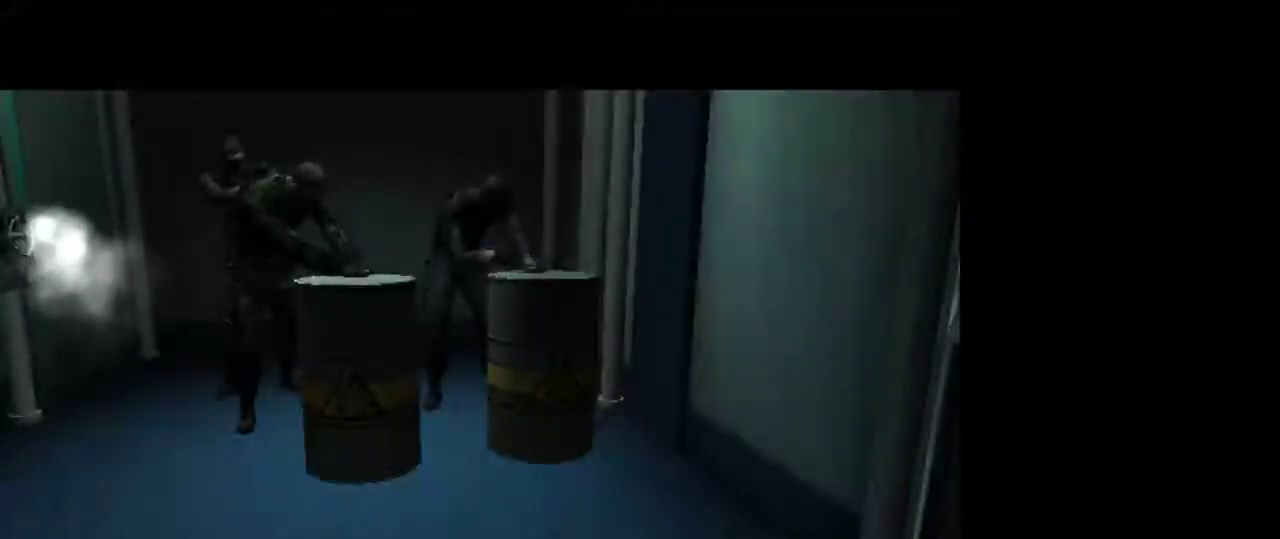
{"keys": [], "mouse": [], "events": []}
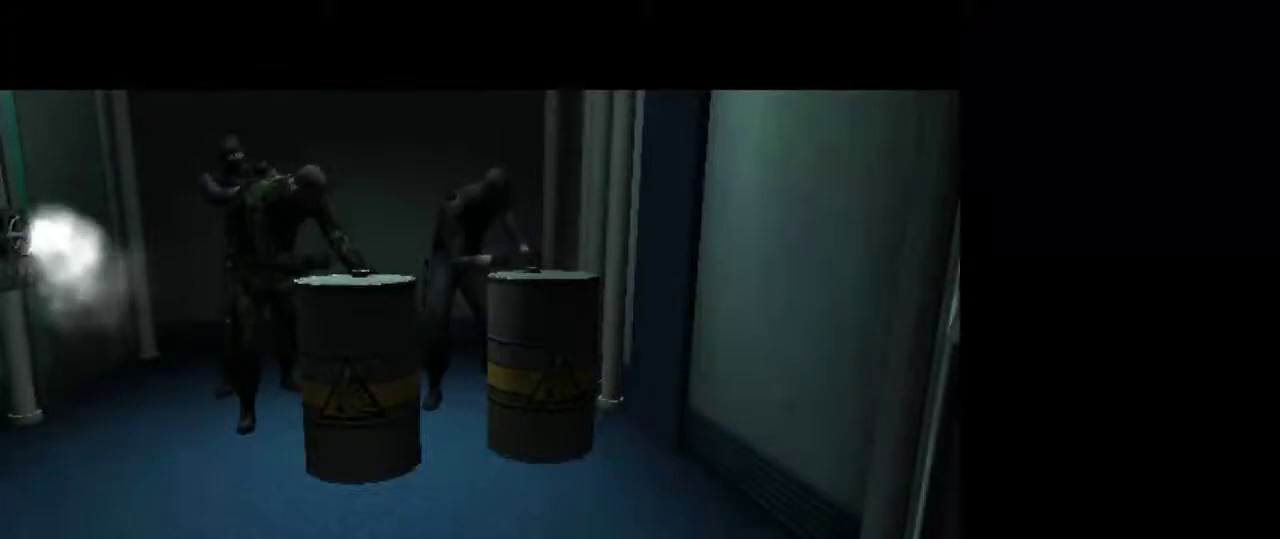
{"keys": [], "mouse": [], "events": []}
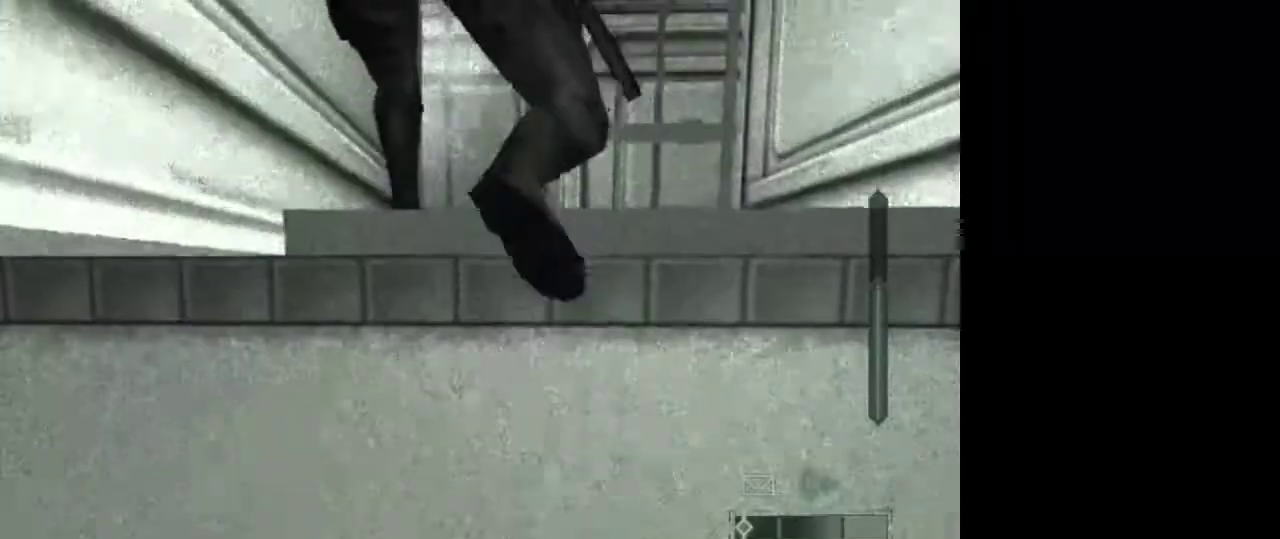
{"keys": [], "mouse": [], "events": []}
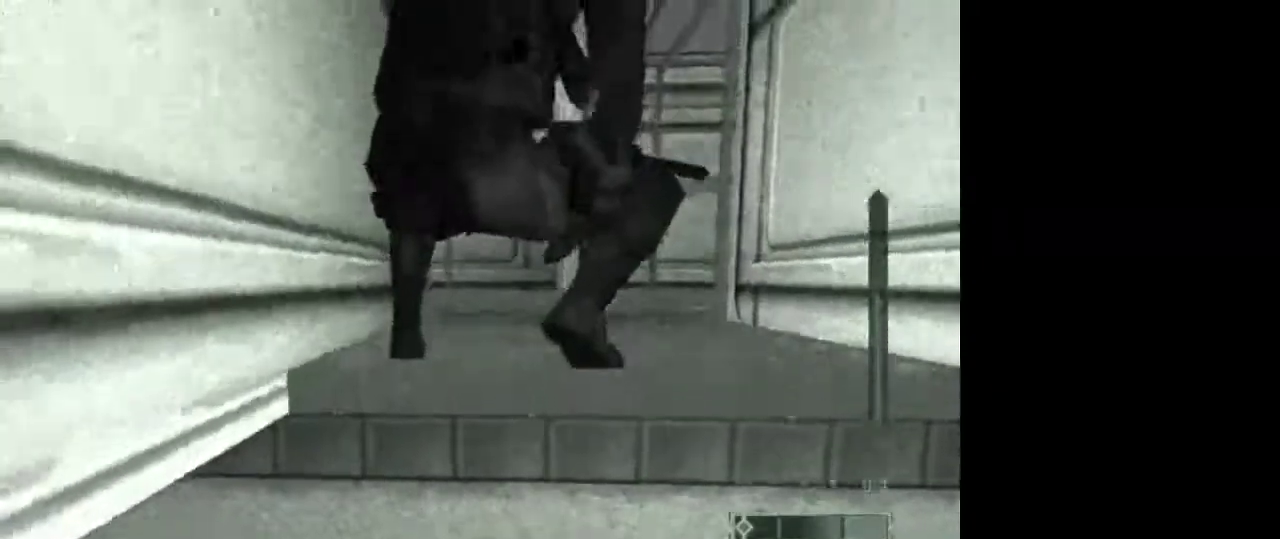
{"keys": ["w"], "mouse": [], "events": [[383, "w", "down"]]}
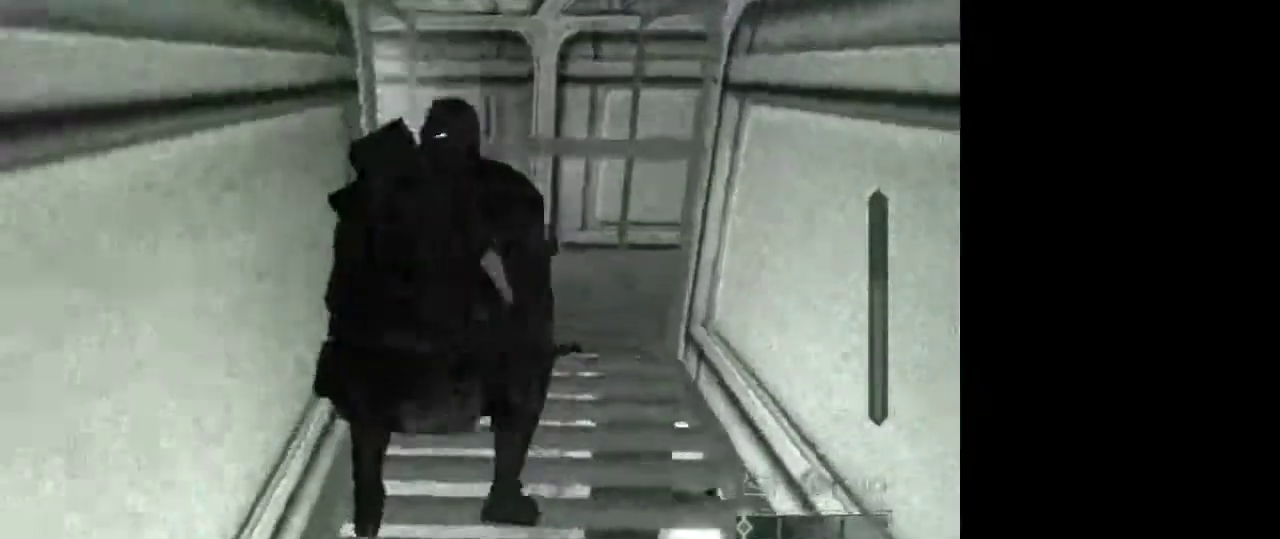
{"keys": ["w"], "mouse": [], "events": []}
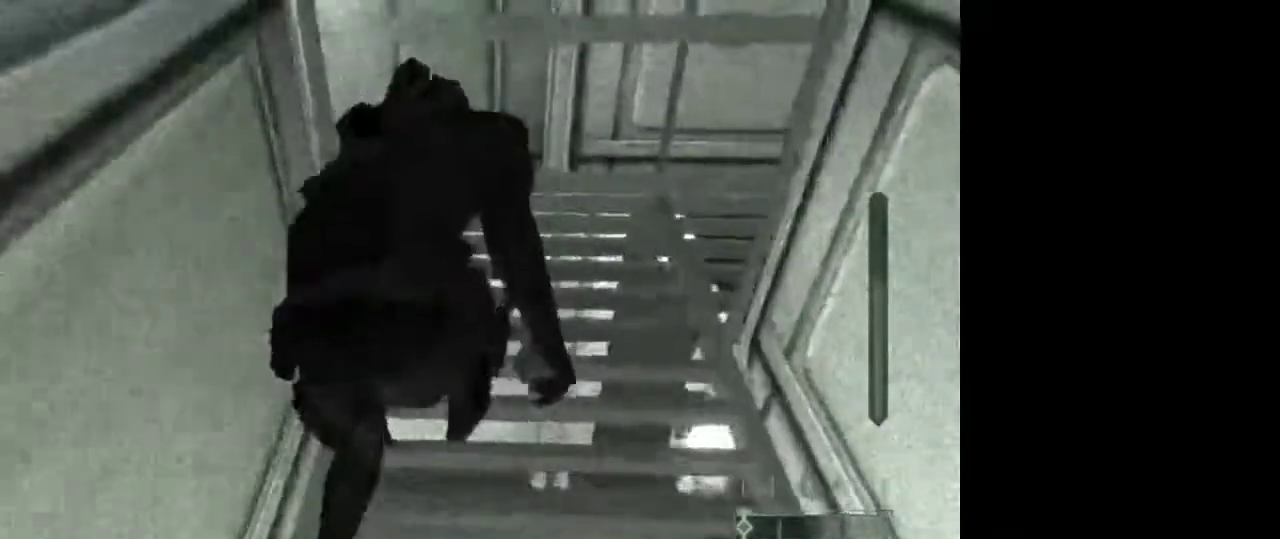
{"keys": ["w"], "mouse": [], "events": [[133, "tab", "down"], [283, "tab", "up"]]}
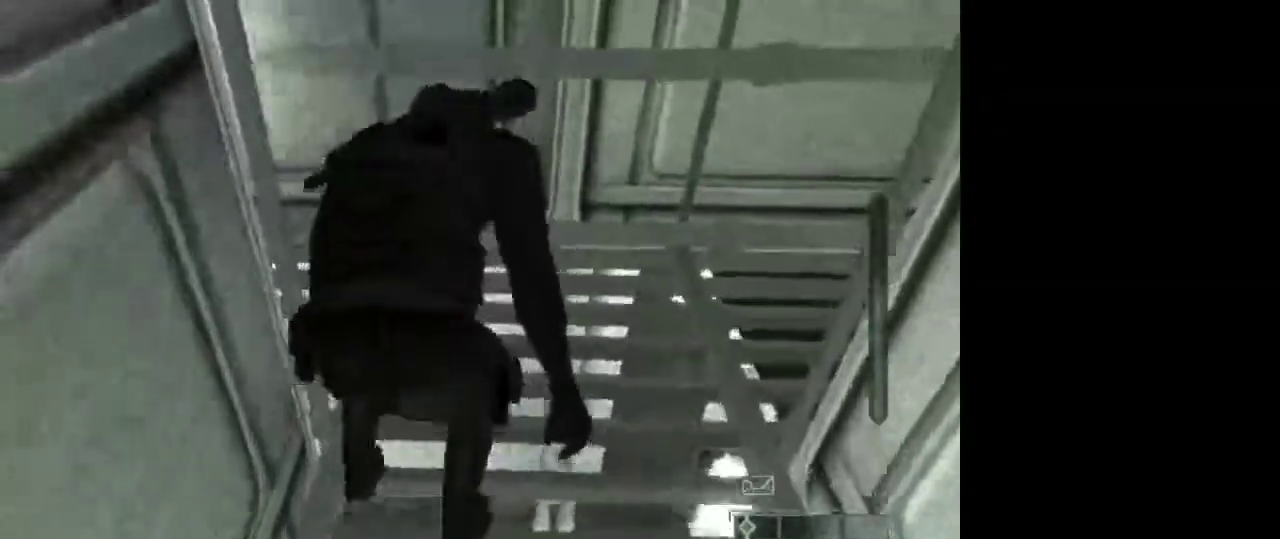
{"keys": ["w"], "mouse": [], "events": [[17, "e", "down"], [100, "e", "up"]]}
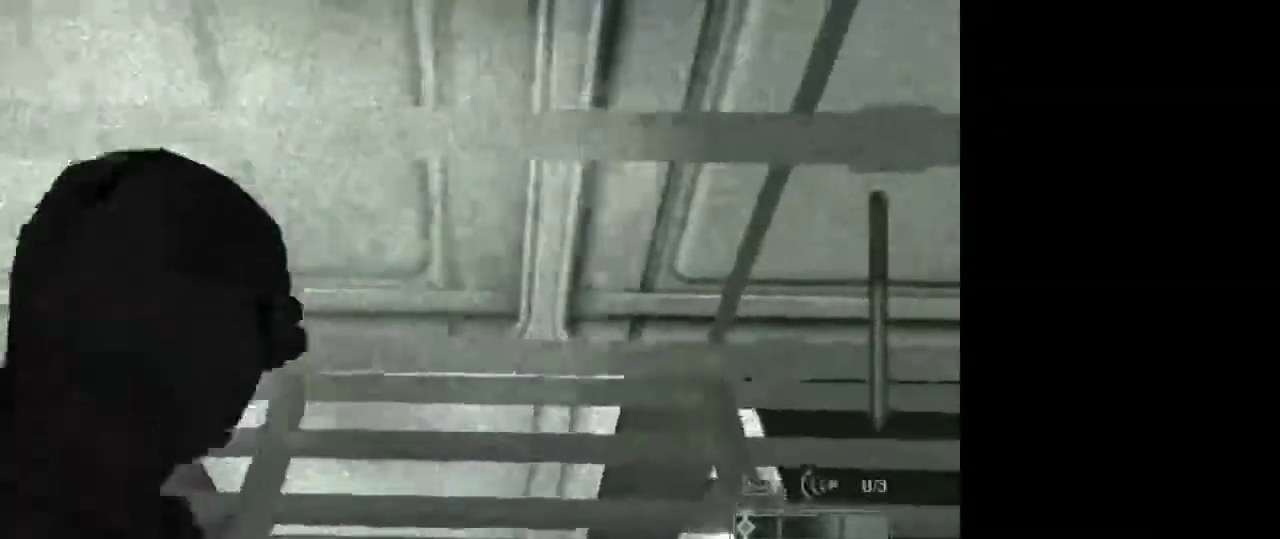
{"keys": ["a", "s"], "mouse": [], "events": [[317, "a", "down"], [317, "w", "up"], [450, "s", "down"]]}
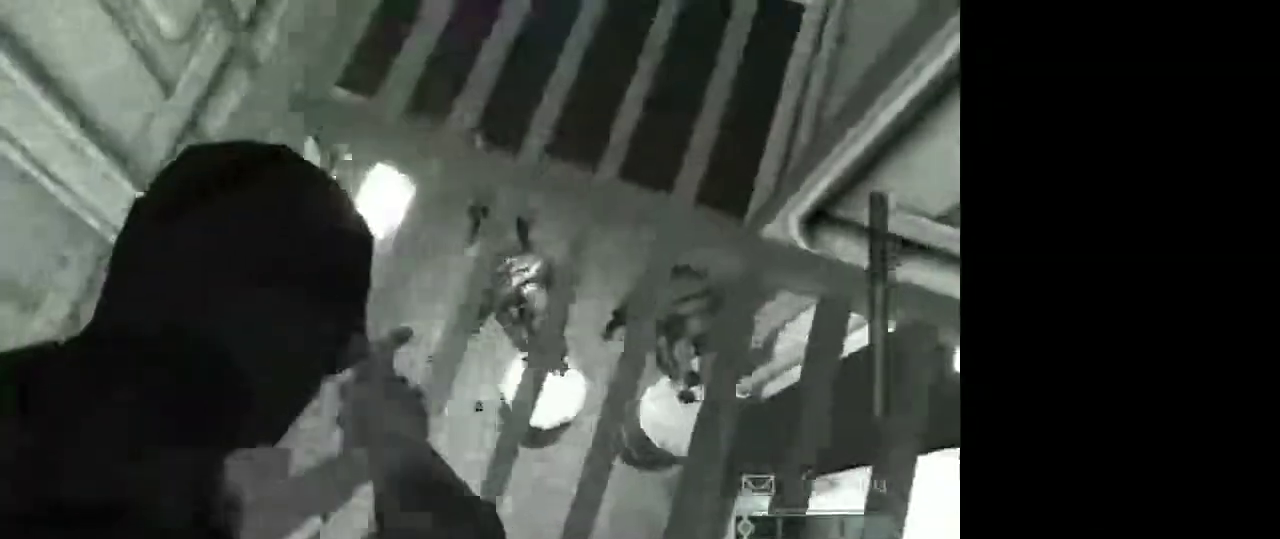
{"keys": [], "mouse": [], "events": [[133, "a", "up"], [283, "s", "up"]]}
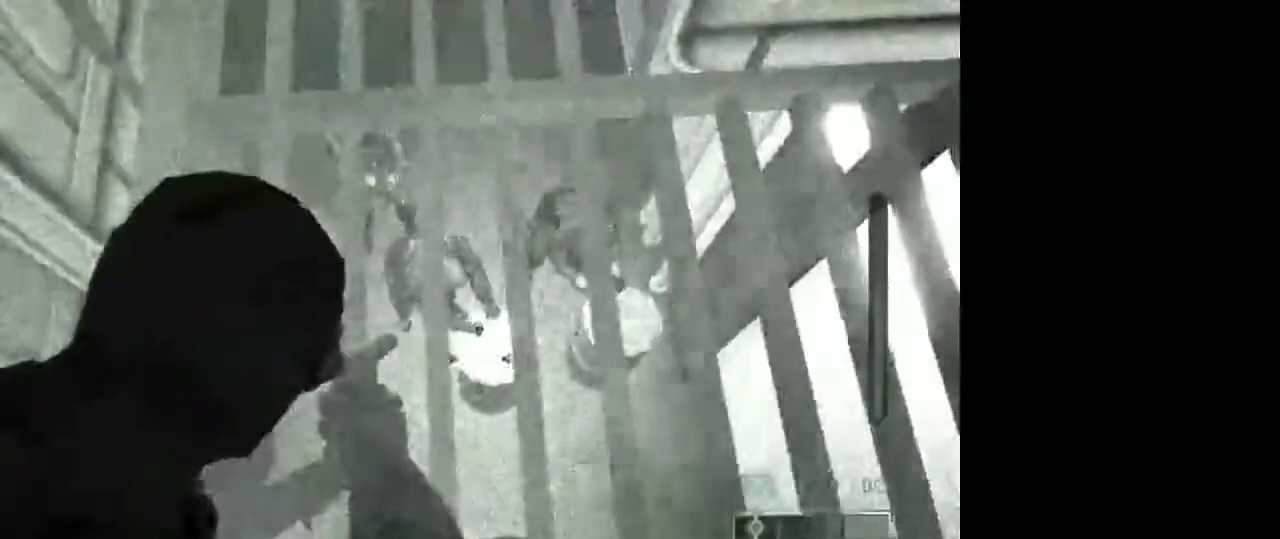
{"keys": ["s"], "mouse": [], "events": [[67, "mouse_right", "down"], [250, "mouse_right", "up"], [300, "s", "down"]]}
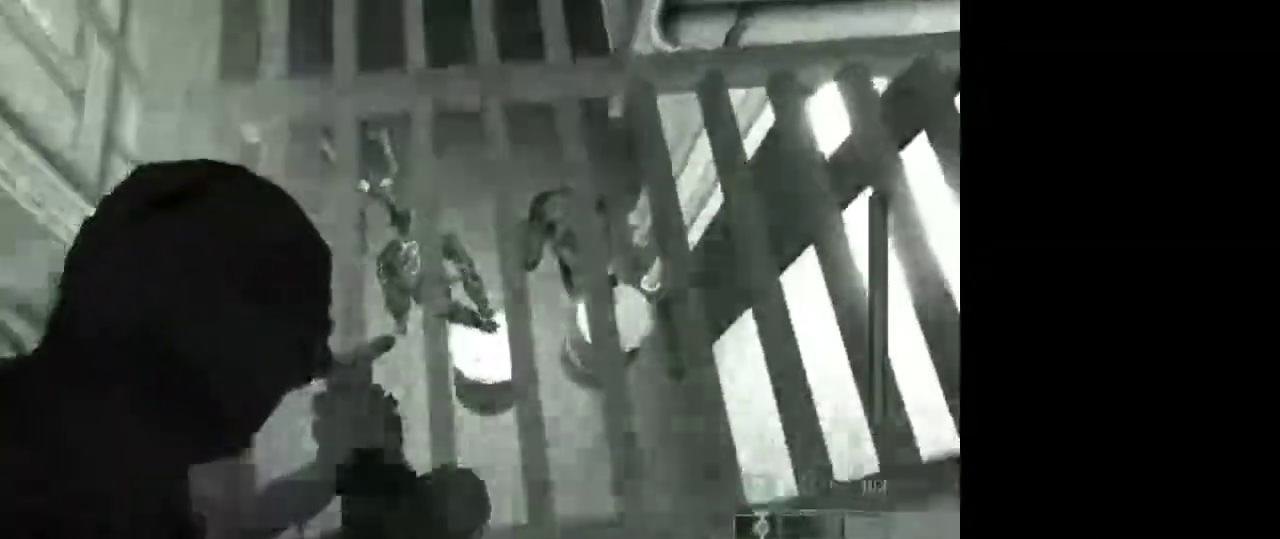
{"keys": ["s"], "mouse": [], "events": [[350, "mouse_left", "down"], [450, "mouse_left", "up"]]}
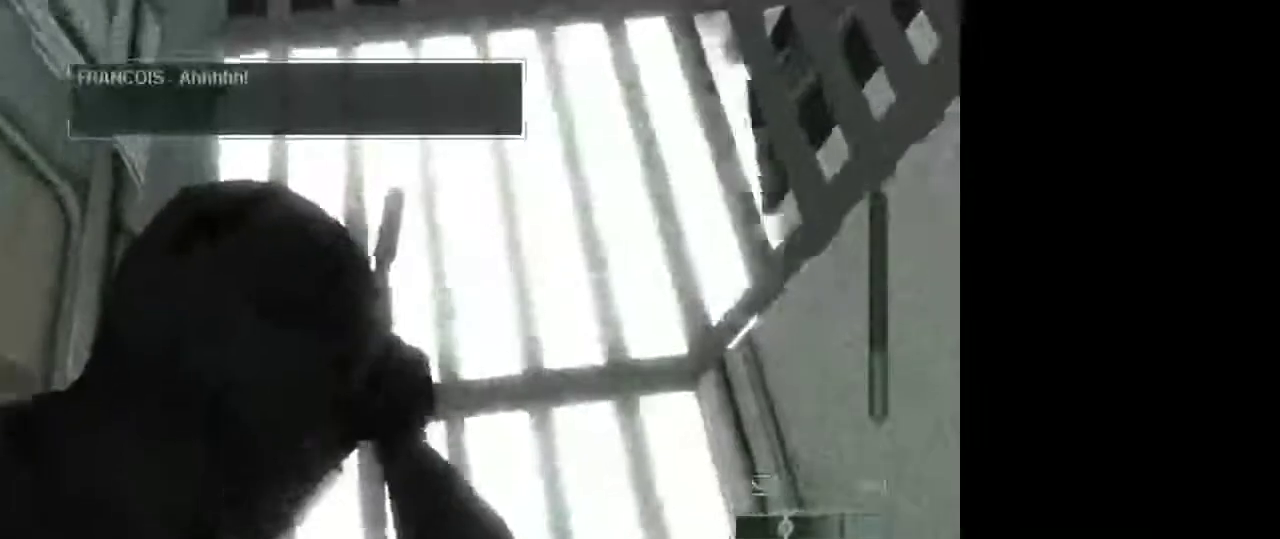
{"keys": ["e"], "mouse": [], "events": [[333, "s", "up"], [417, "e", "down"]]}
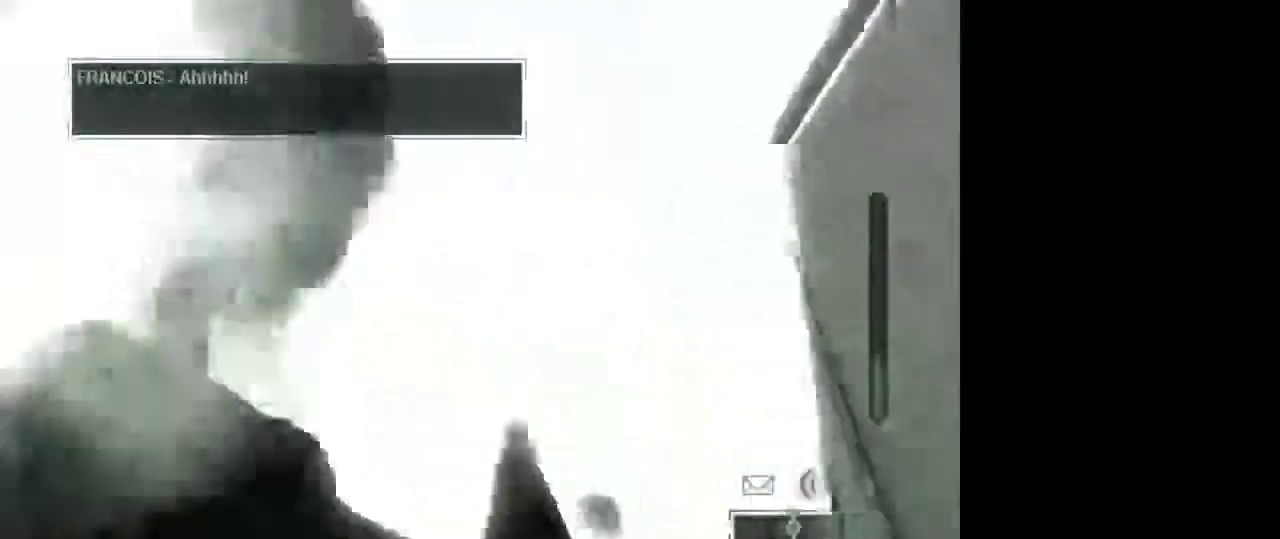
{"keys": [], "mouse": [], "events": [[17, "e", "up"]]}
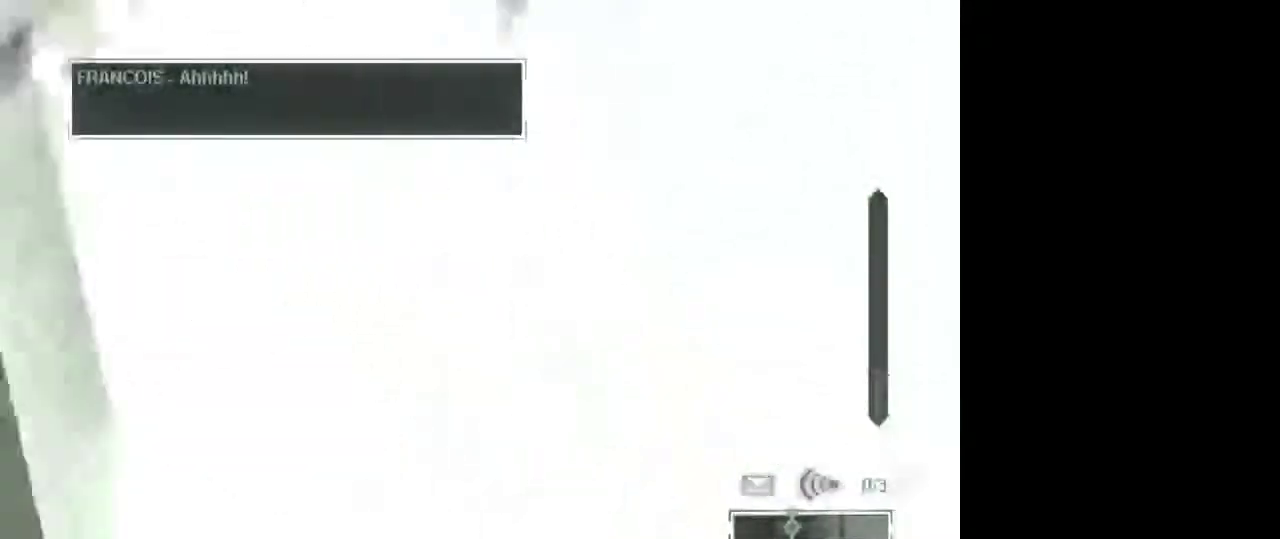
{"keys": [], "mouse": [], "events": []}
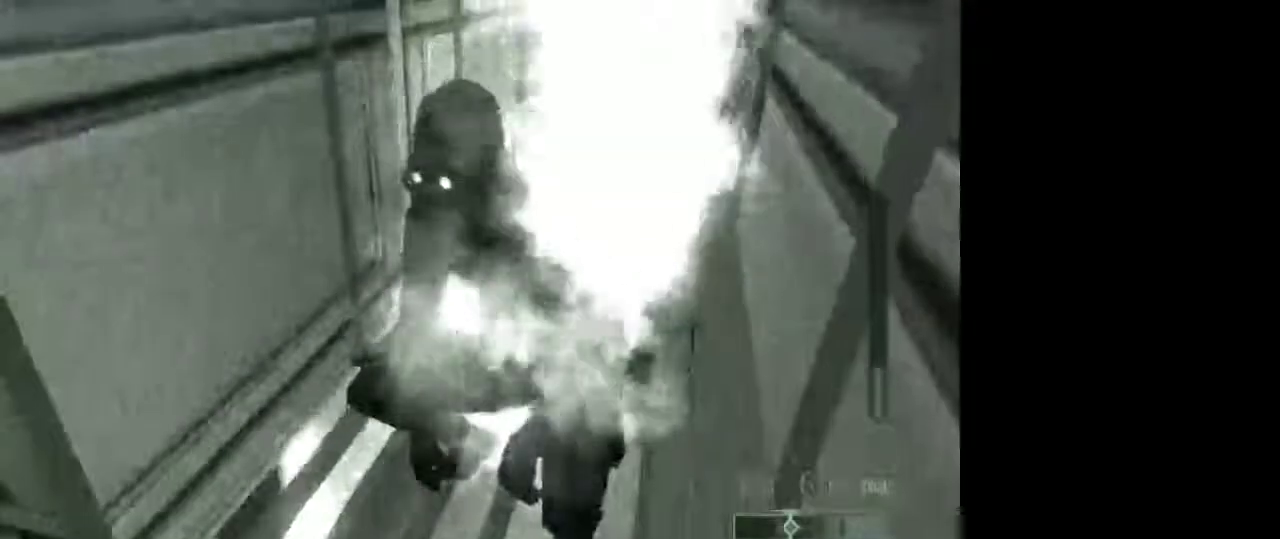
{"keys": [], "mouse": [], "events": []}
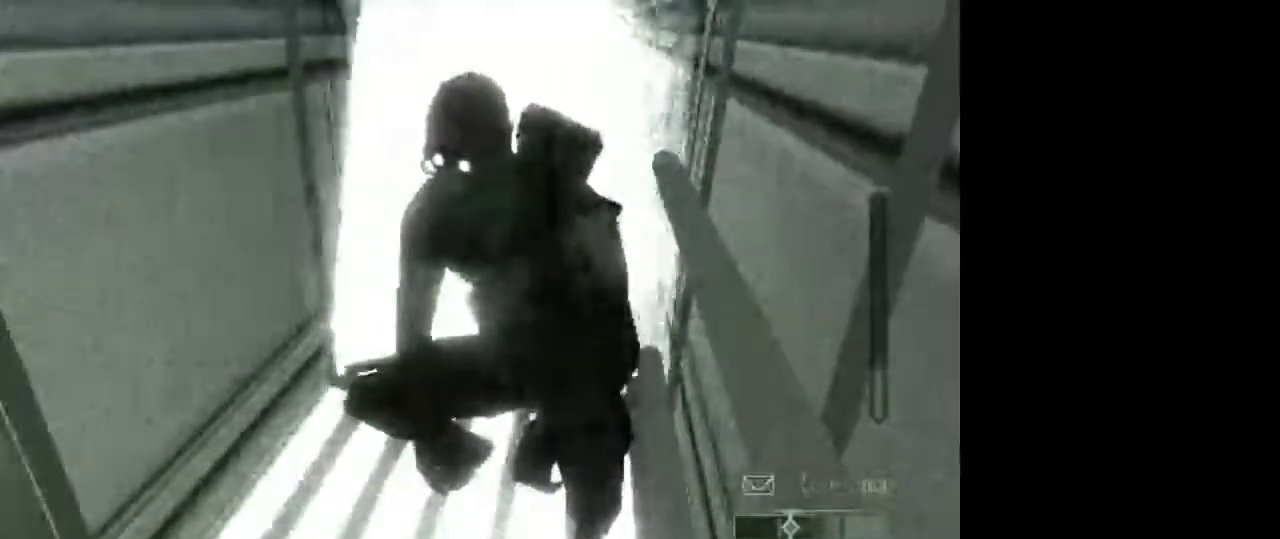
{"keys": ["w"], "mouse": [], "events": [[333, "w", "down"]]}
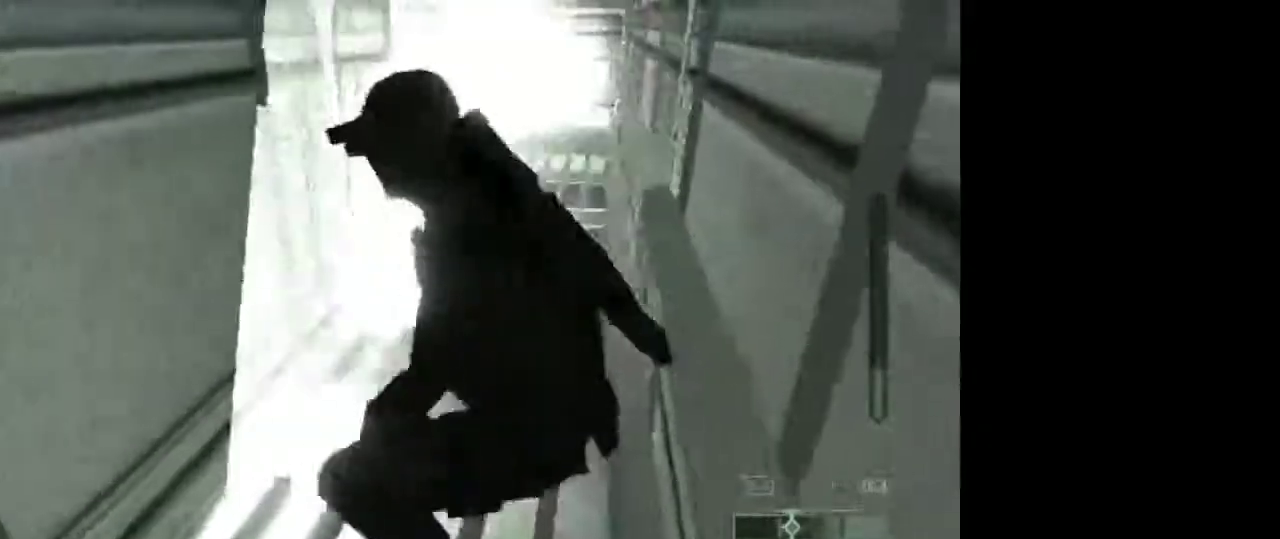
{"keys": ["w"], "mouse": [], "events": []}
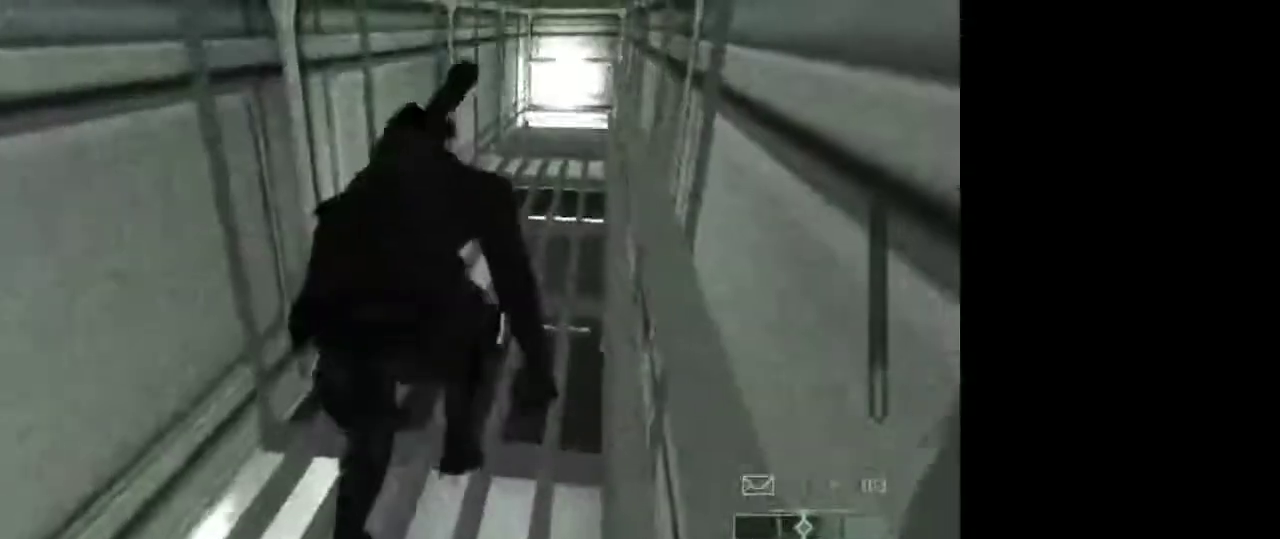
{"keys": ["w"], "mouse": [], "events": []}
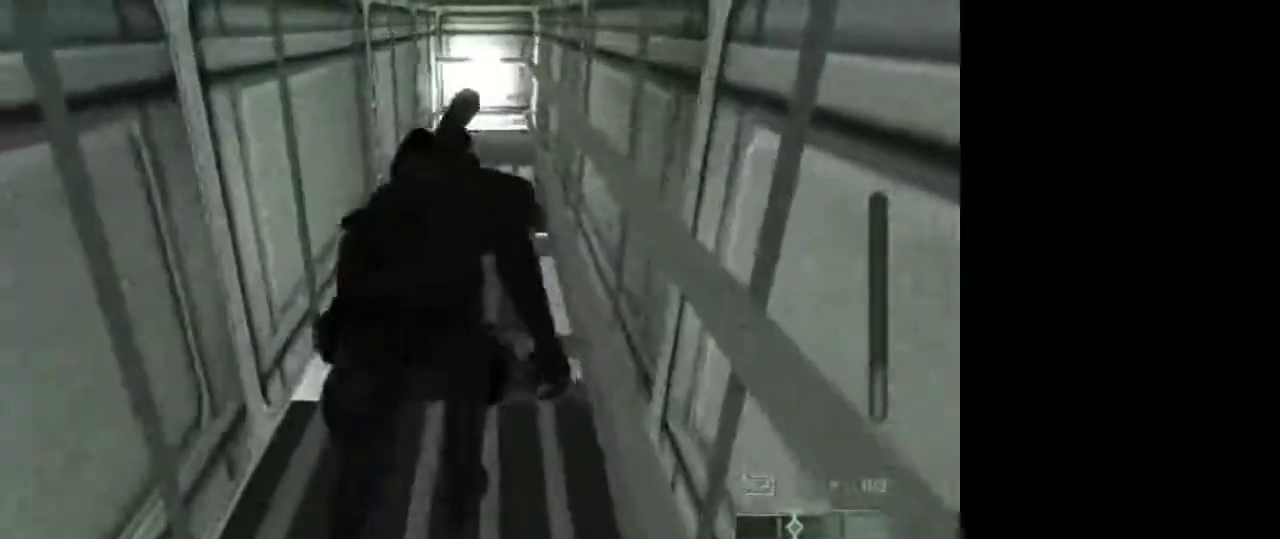
{"keys": ["w"], "mouse": [], "events": []}
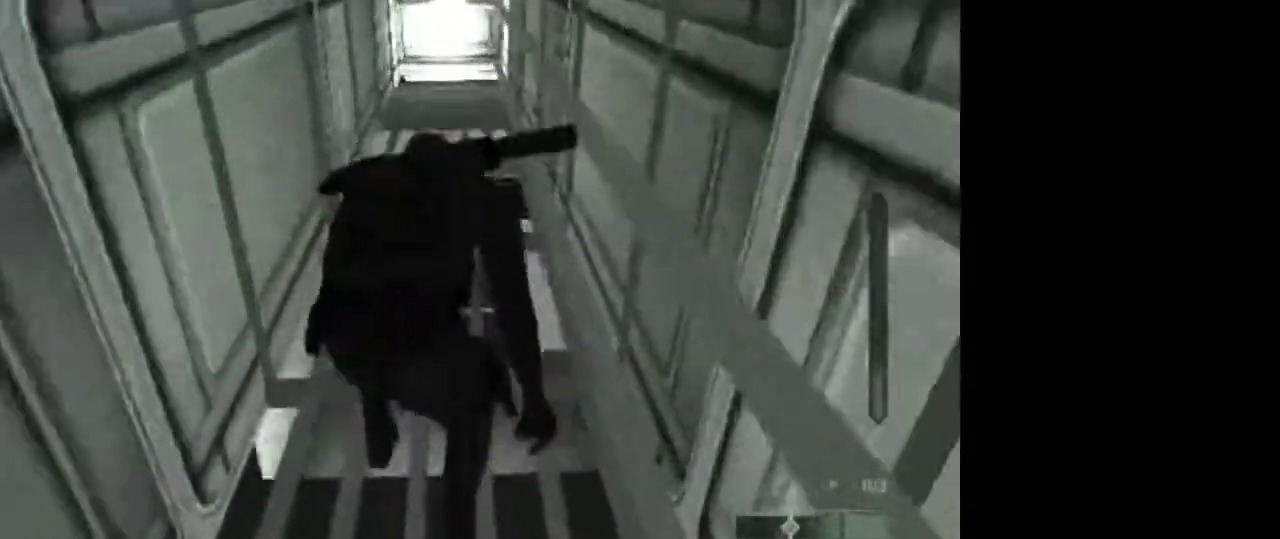
{"keys": ["w"], "mouse": [], "events": []}
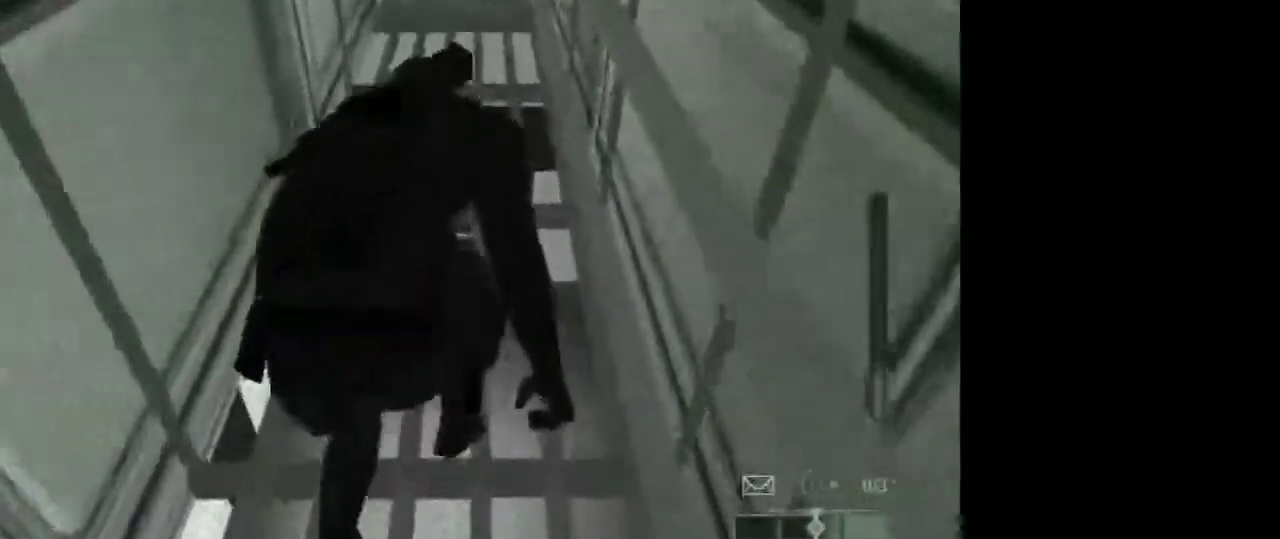
{"keys": ["w"], "mouse": [], "events": []}
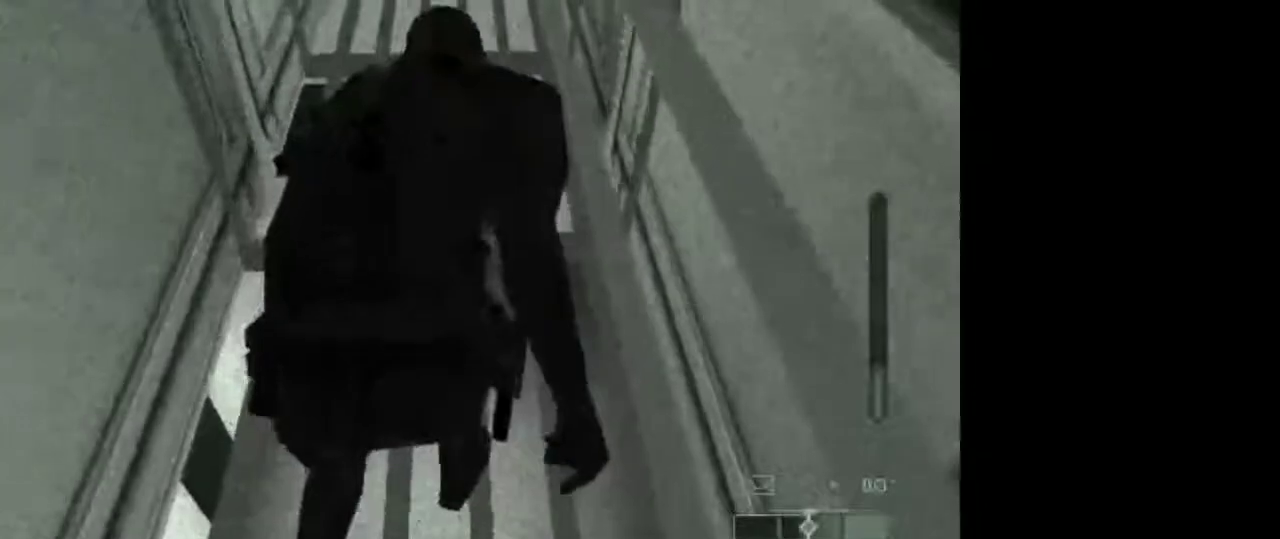
{"keys": [], "mouse": [], "events": [[483, "w", "up"]]}